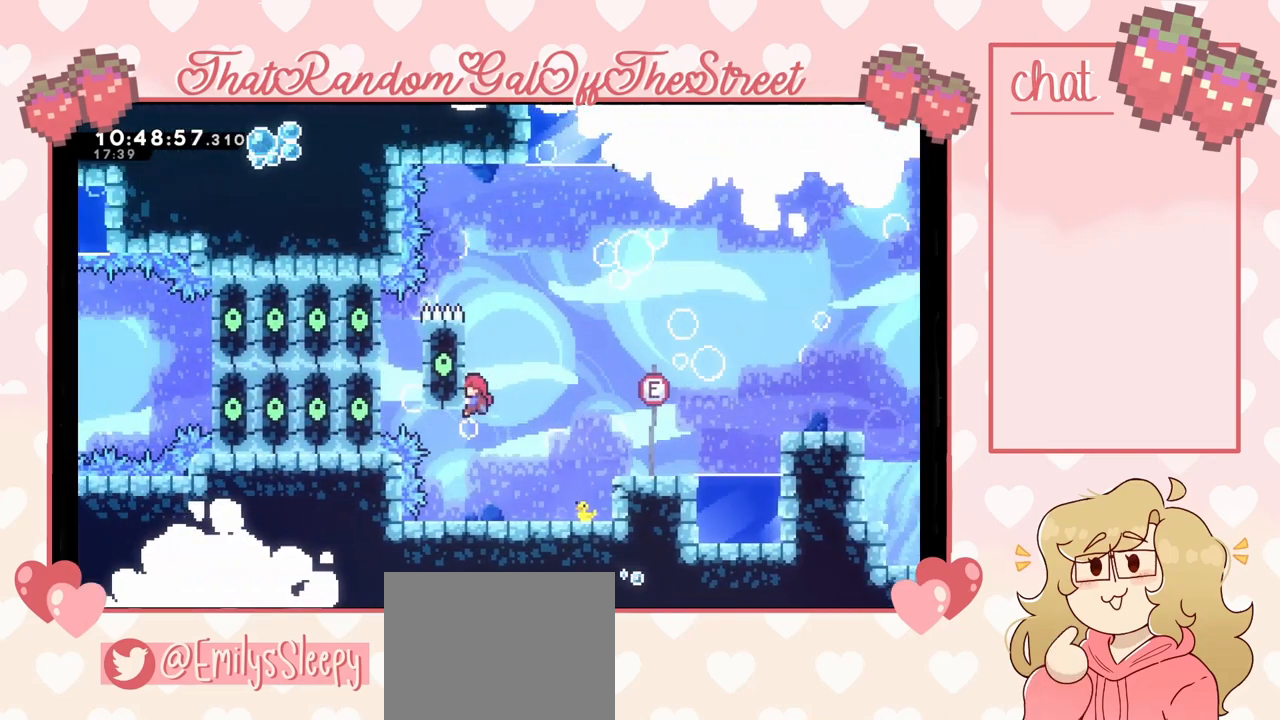
Gameplay with a controller (Xbox layout); each line is a JSON object with the inputs held at the frame after it. "events" lists button and stick changes between this image and that frame as [ms after this image, input, new state], when the widget could be followed in between.
{"buttons": ["L2"], "left_stick": "up", "right_stick": "center", "events": [[67, "A", "up"], [167, "left_stick", "up"]]}
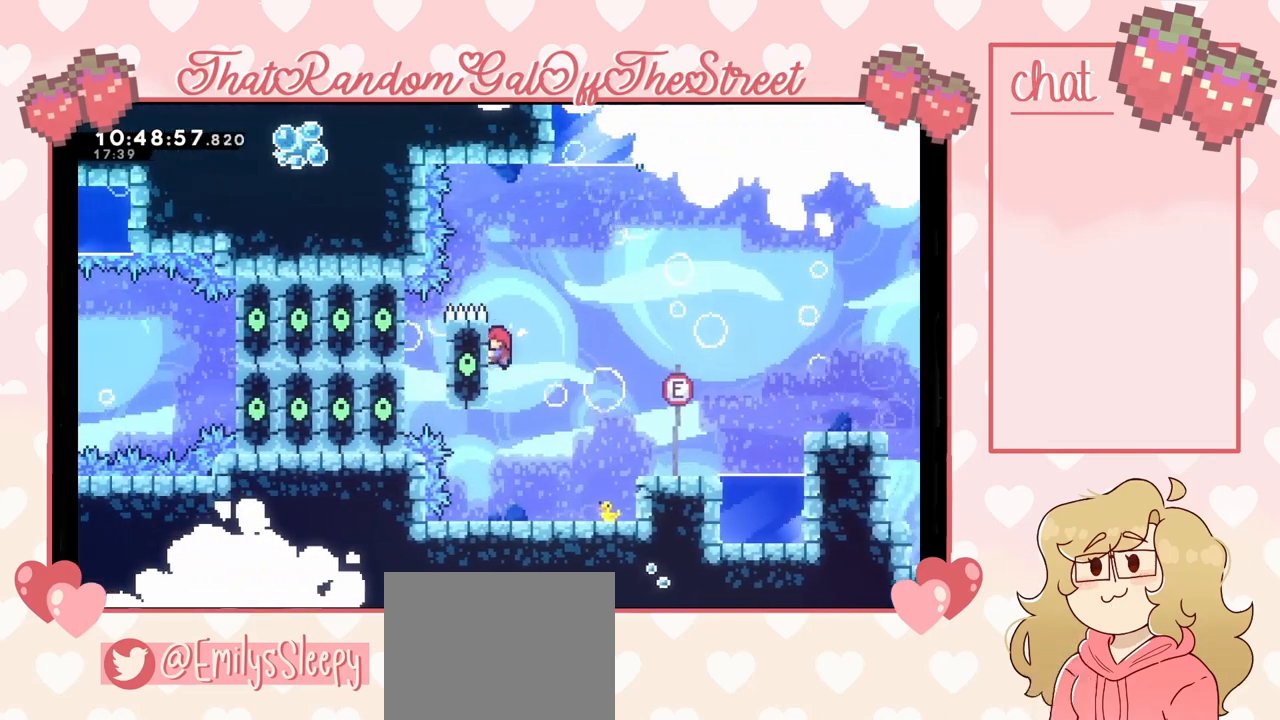
{"buttons": ["A"], "left_stick": "up-right", "right_stick": "center", "events": [[200, "left_stick", "up-right"], [233, "A", "down"], [367, "L2", "up"]]}
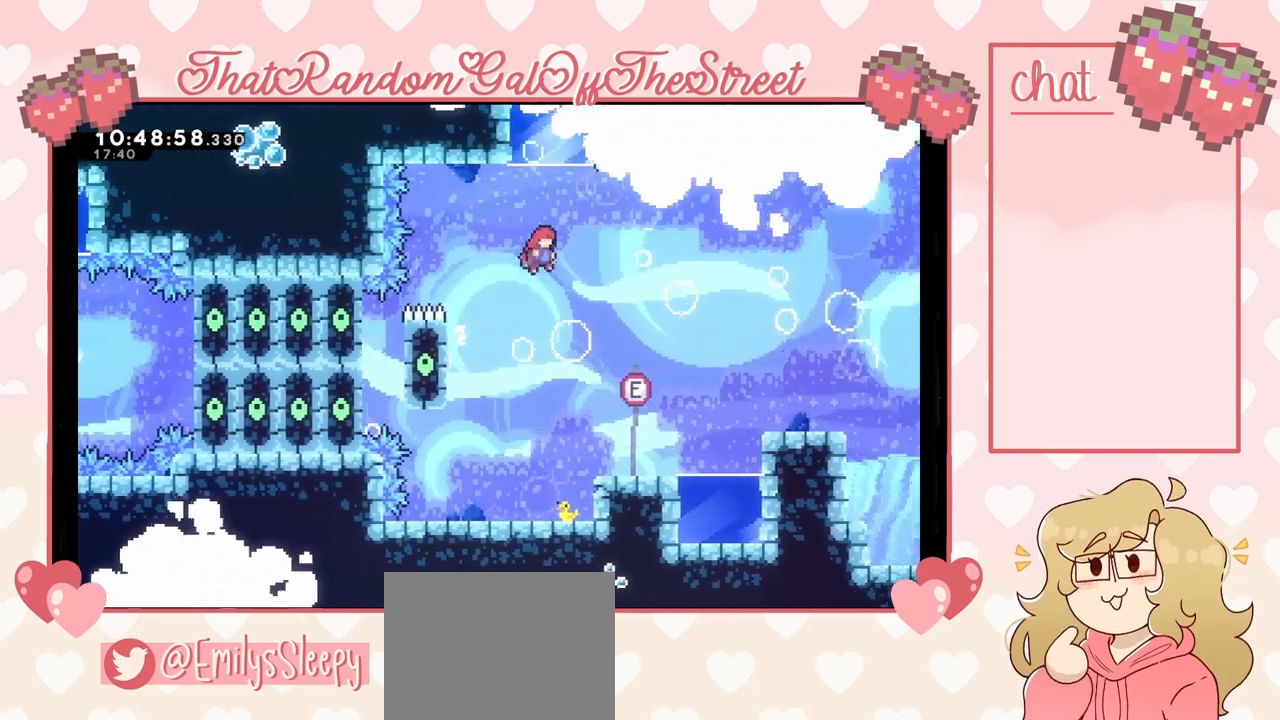
{"buttons": ["X"], "left_stick": "up-right", "right_stick": "center", "events": [[33, "A", "up"], [67, "X", "down"], [100, "left_stick", "up"], [400, "left_stick", "up-right"]]}
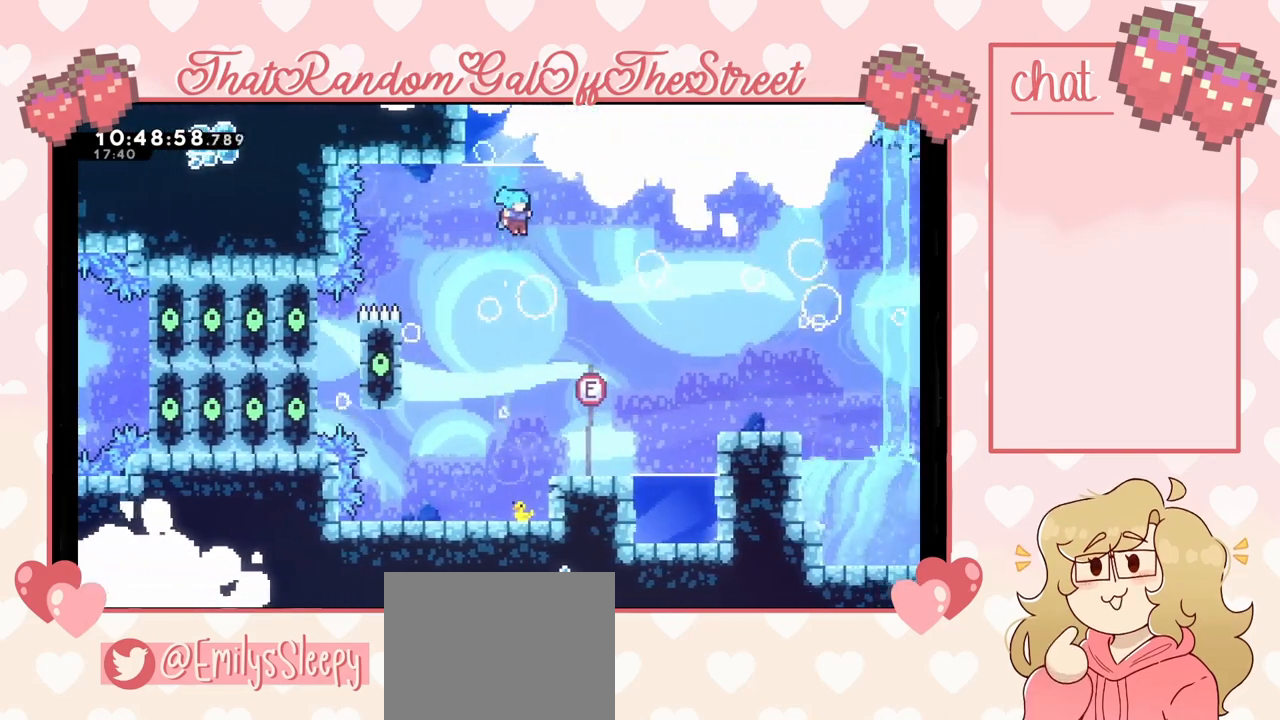
{"buttons": [], "left_stick": "right", "right_stick": "center", "events": [[33, "X", "up"], [200, "left_stick", "right"]]}
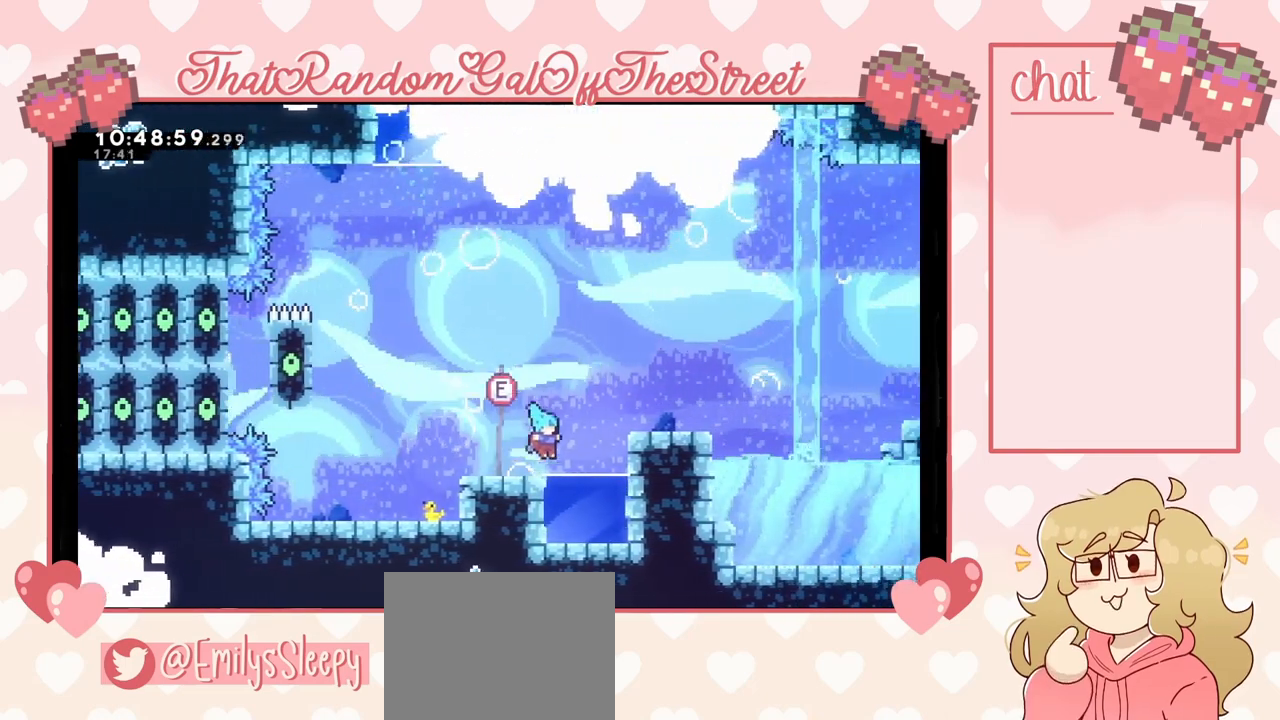
{"buttons": [], "left_stick": "down-right", "right_stick": "center", "events": [[133, "A", "down"], [333, "A", "up"], [367, "left_stick", "down-right"], [400, "X", "down"], [500, "X", "up"]]}
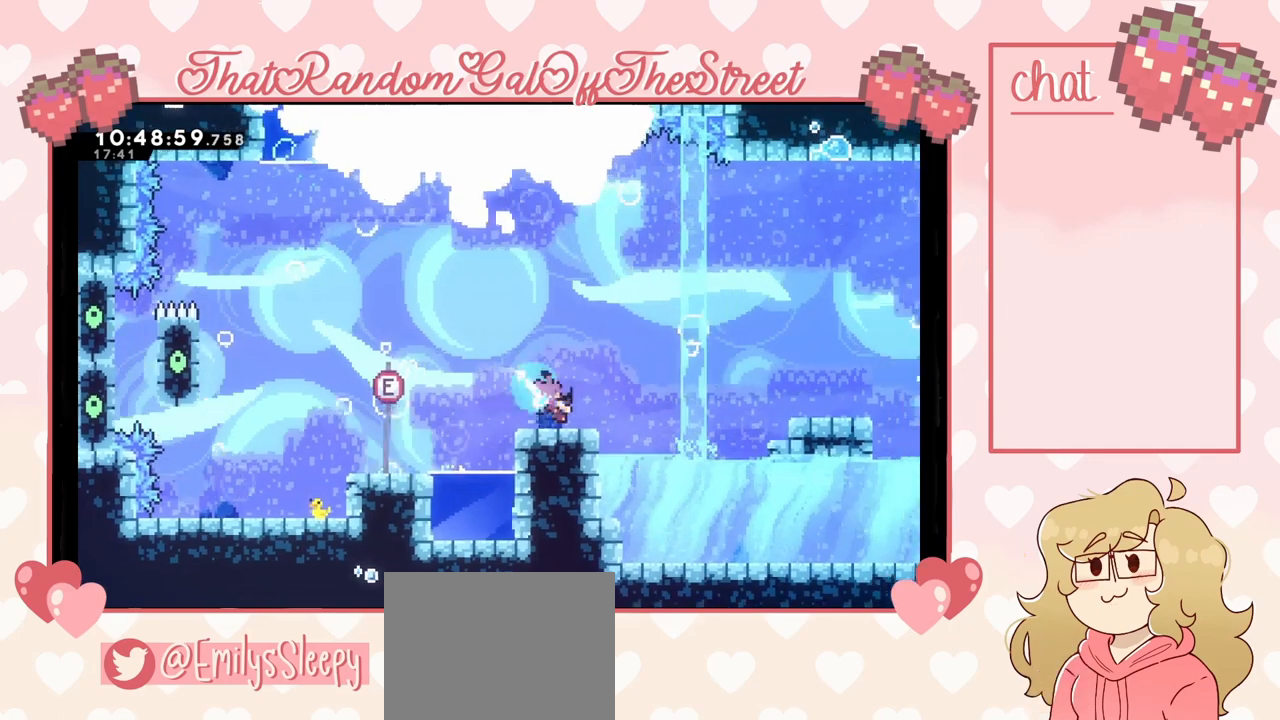
{"buttons": [], "left_stick": "right", "right_stick": "center", "events": [[100, "A", "down"], [167, "left_stick", "right"], [367, "A", "up"]]}
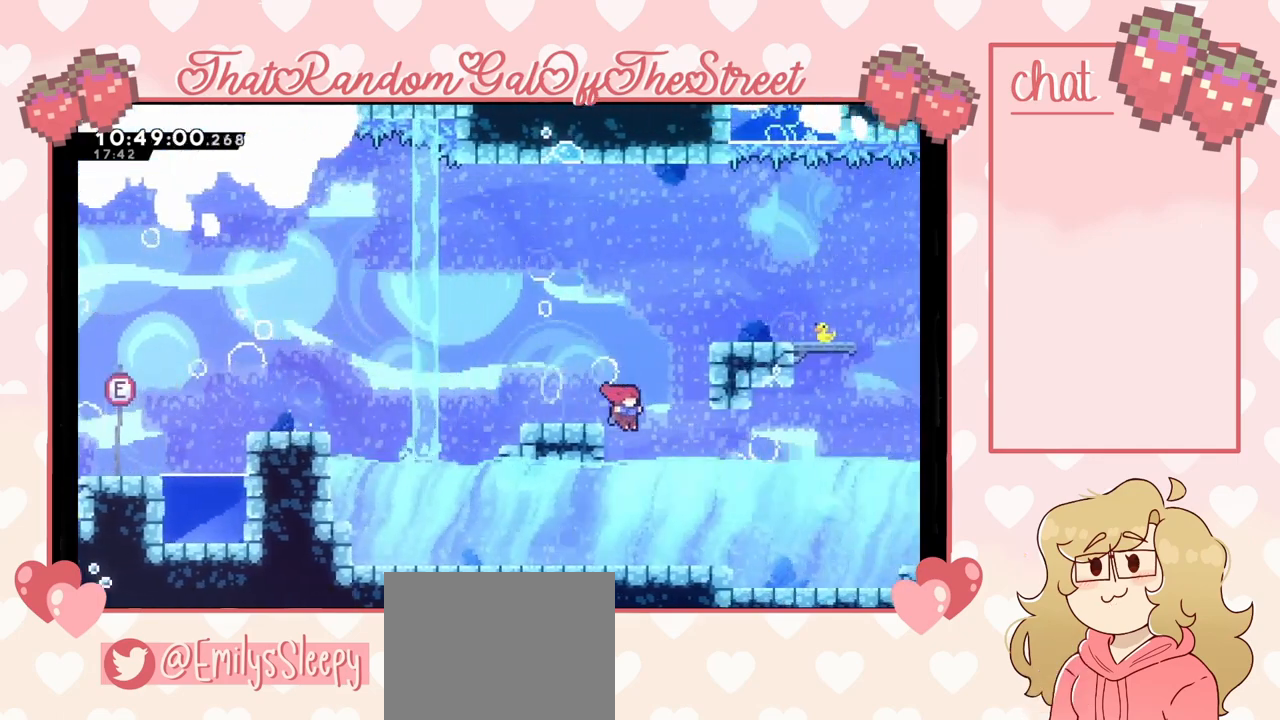
{"buttons": ["A", "L2"], "left_stick": "up-right", "right_stick": "center", "events": [[33, "A", "down"], [400, "A", "up"], [400, "L2", "down"], [433, "left_stick", "up-right"], [500, "A", "down"]]}
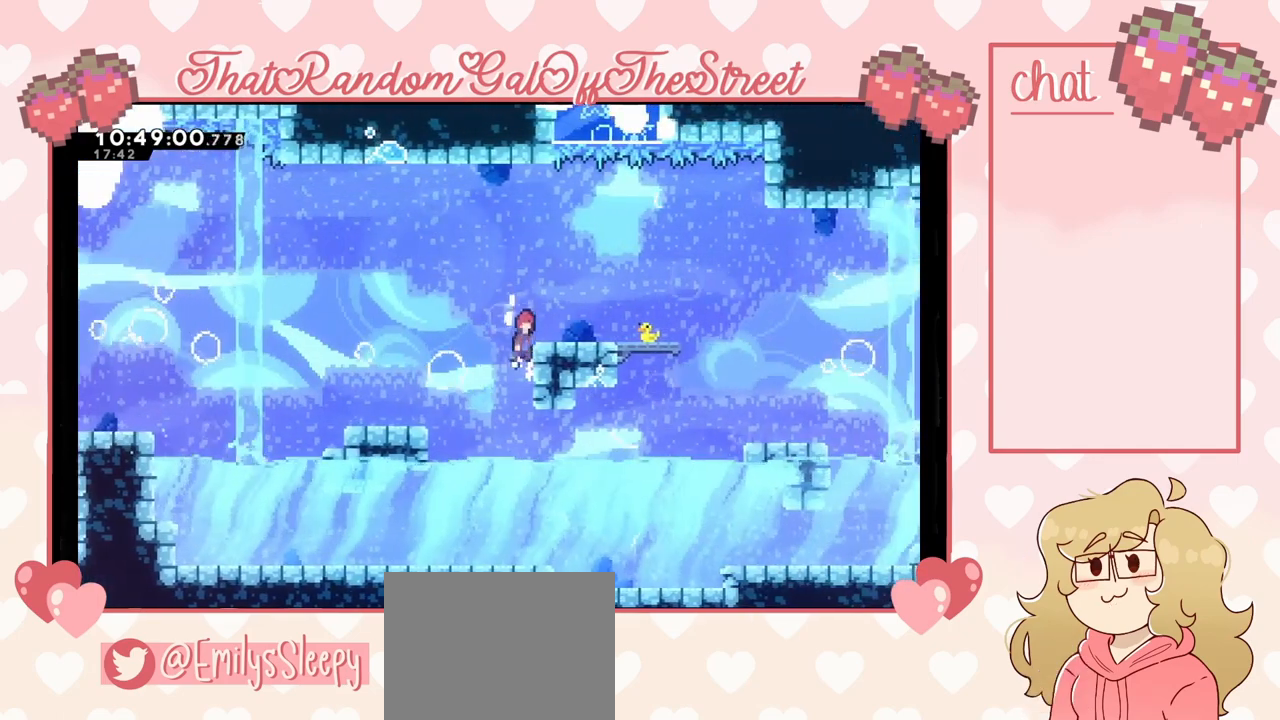
{"buttons": [], "left_stick": "center", "right_stick": "center", "events": [[267, "A", "up"], [267, "L2", "up"], [400, "left_stick", "center"]]}
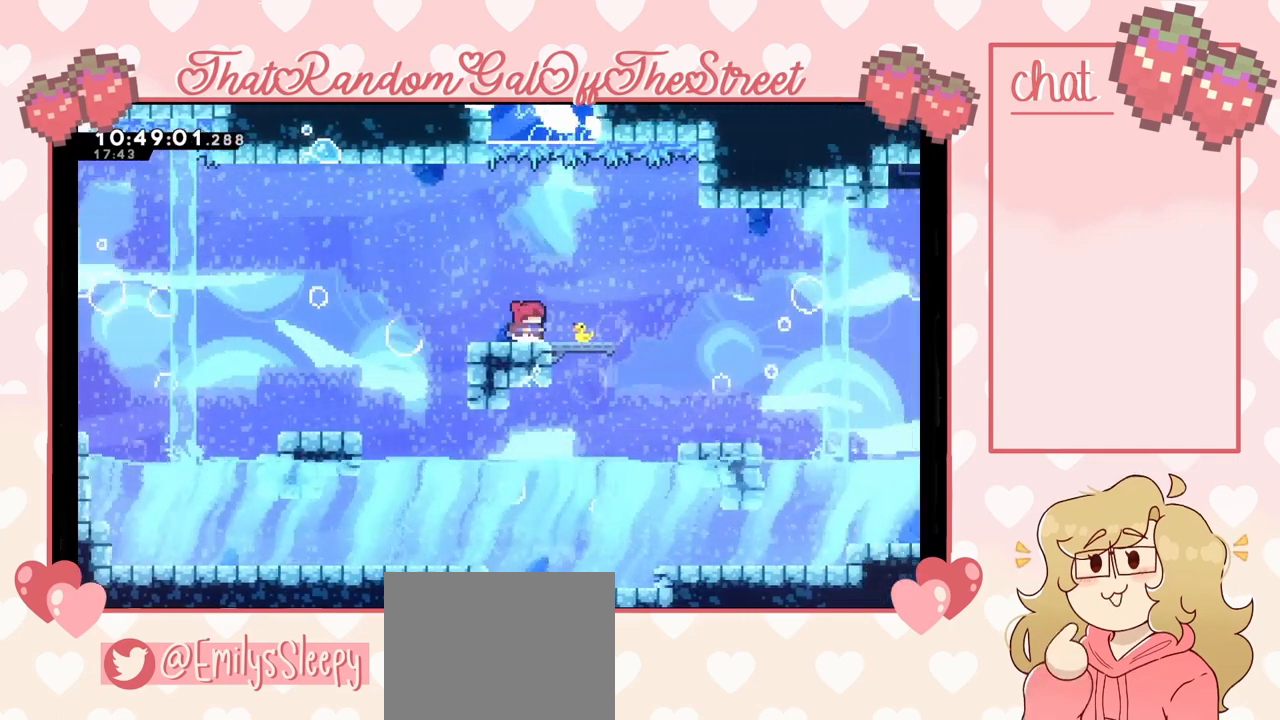
{"buttons": [], "left_stick": "down", "right_stick": "center", "events": [[133, "left_stick", "right"], [300, "left_stick", "center"], [467, "left_stick", "down"]]}
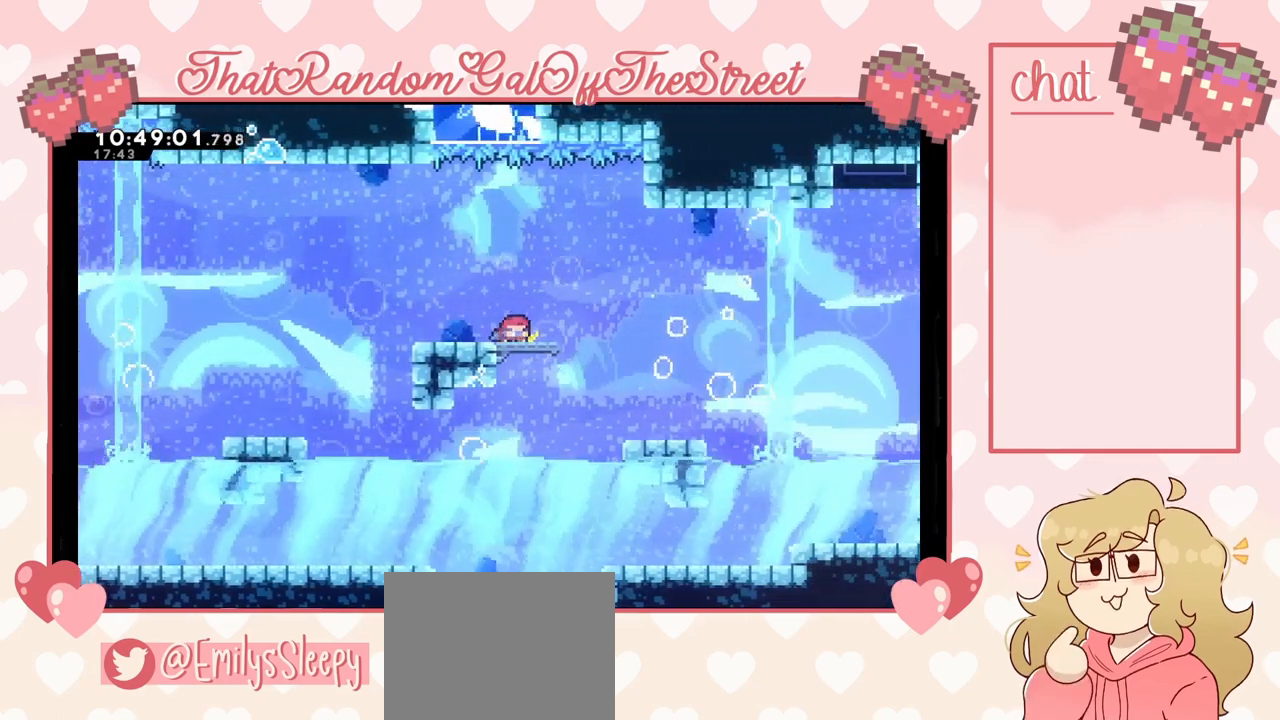
{"buttons": [], "left_stick": "down", "right_stick": "center", "events": []}
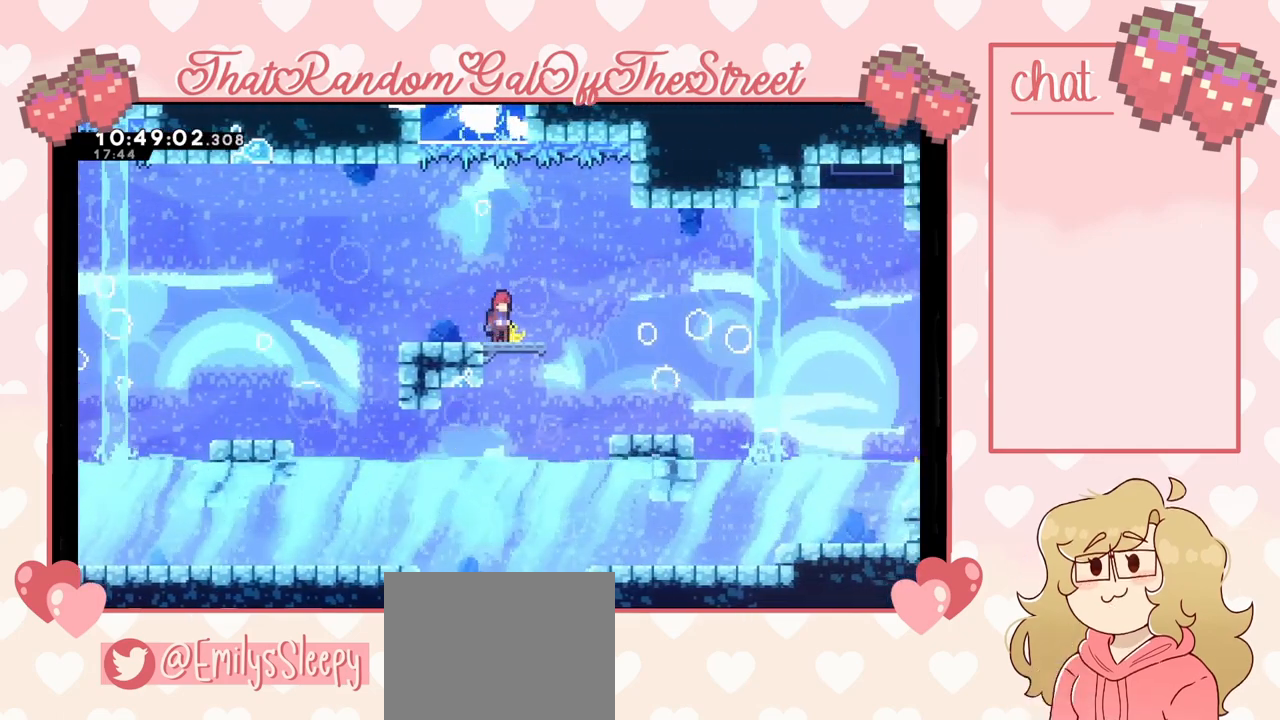
{"buttons": [], "left_stick": "left", "right_stick": "center", "events": [[33, "left_stick", "center"], [400, "left_stick", "left"]]}
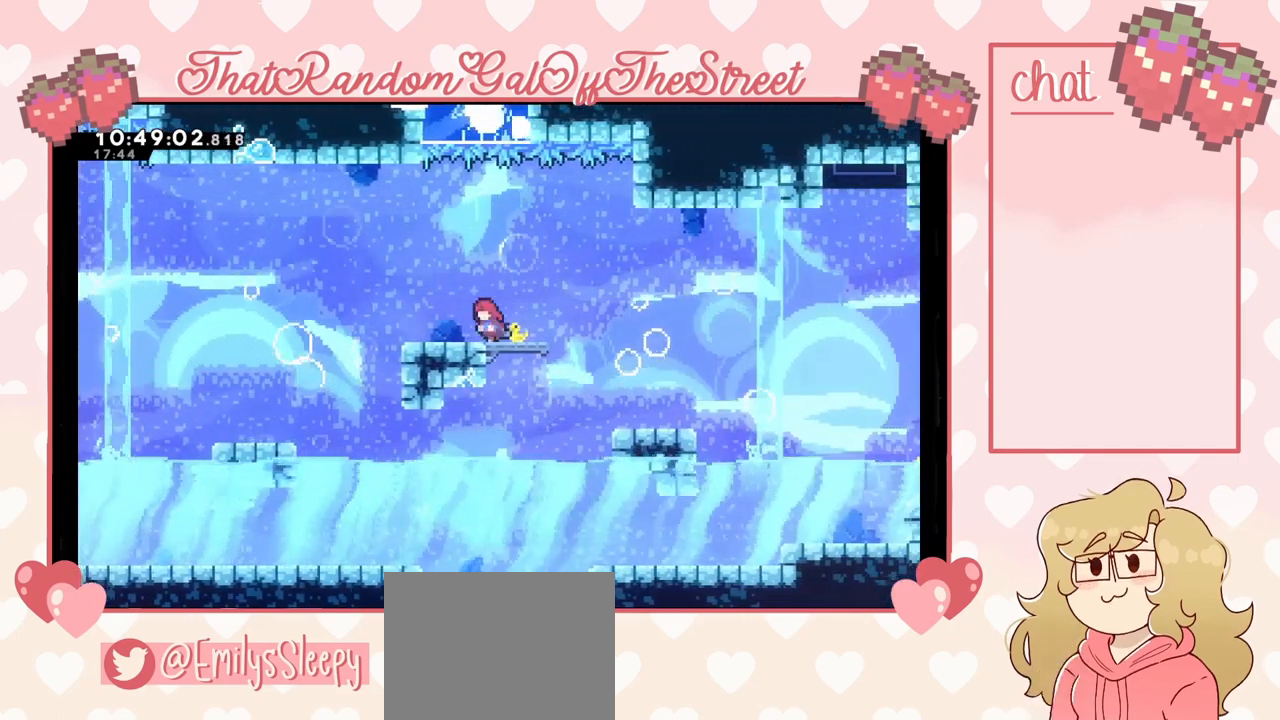
{"buttons": ["A"], "left_stick": "up", "right_stick": "center", "events": [[267, "A", "down"], [500, "left_stick", "up"]]}
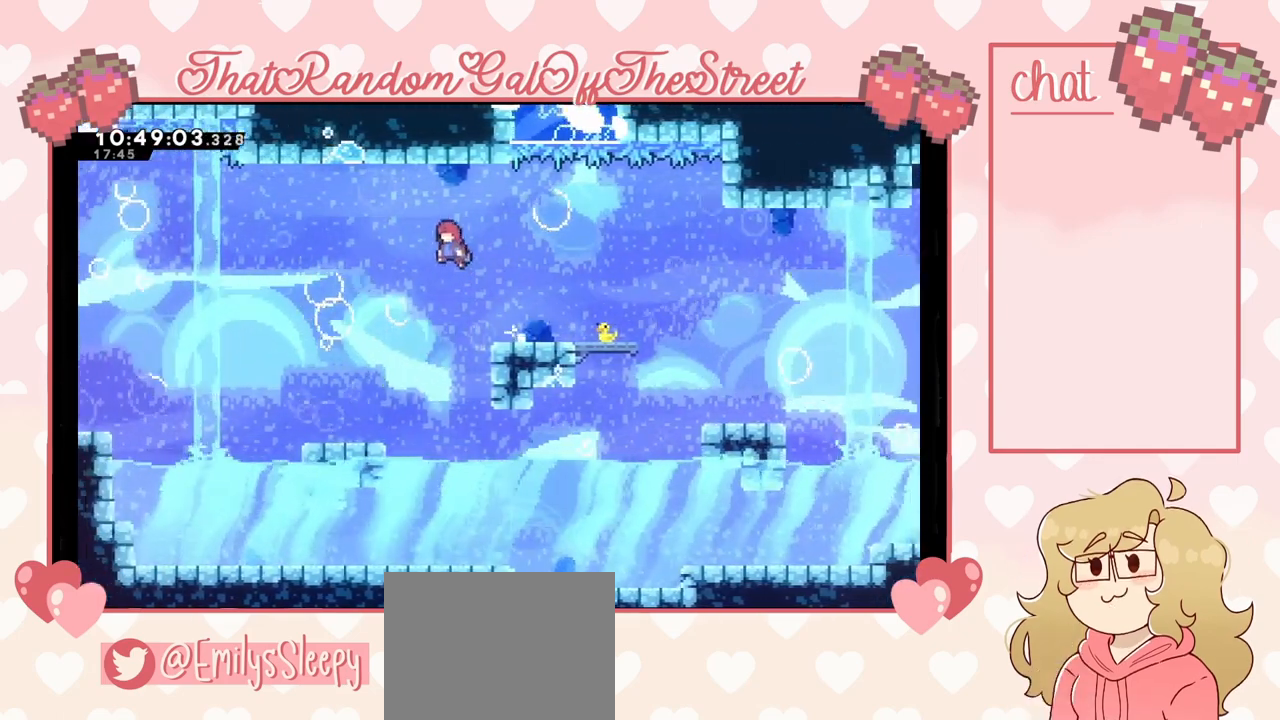
{"buttons": ["X"], "left_stick": "up-right", "right_stick": "center", "events": [[33, "A", "up"], [67, "X", "down"], [367, "left_stick", "up-right"]]}
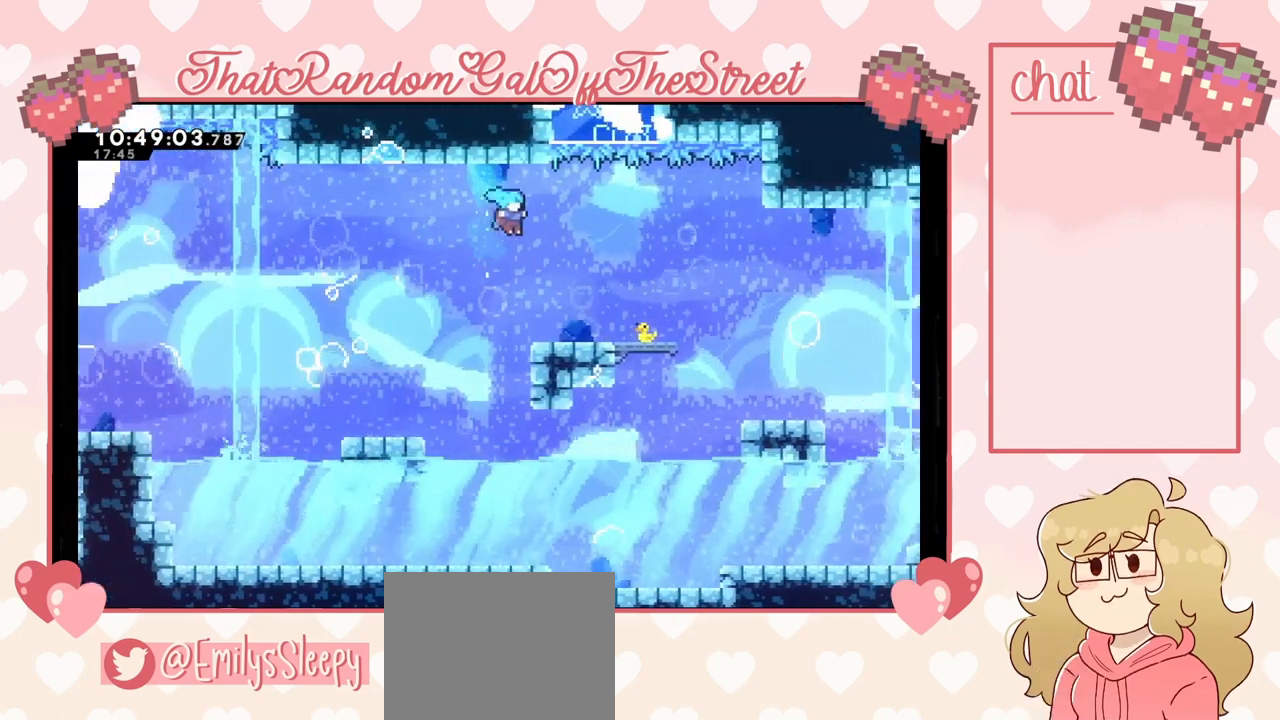
{"buttons": [], "left_stick": "up-right", "right_stick": "center", "events": [[33, "X", "up"]]}
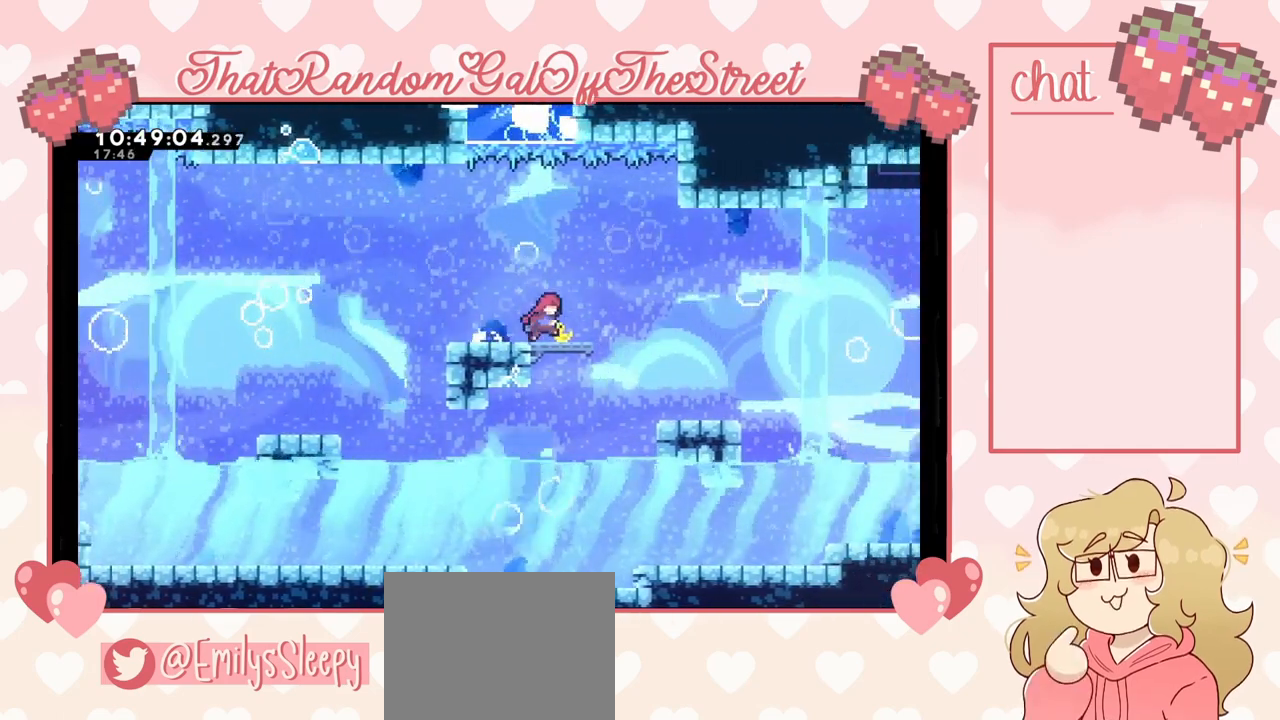
{"buttons": ["A"], "left_stick": "up-right", "right_stick": "center", "events": [[200, "A", "down"]]}
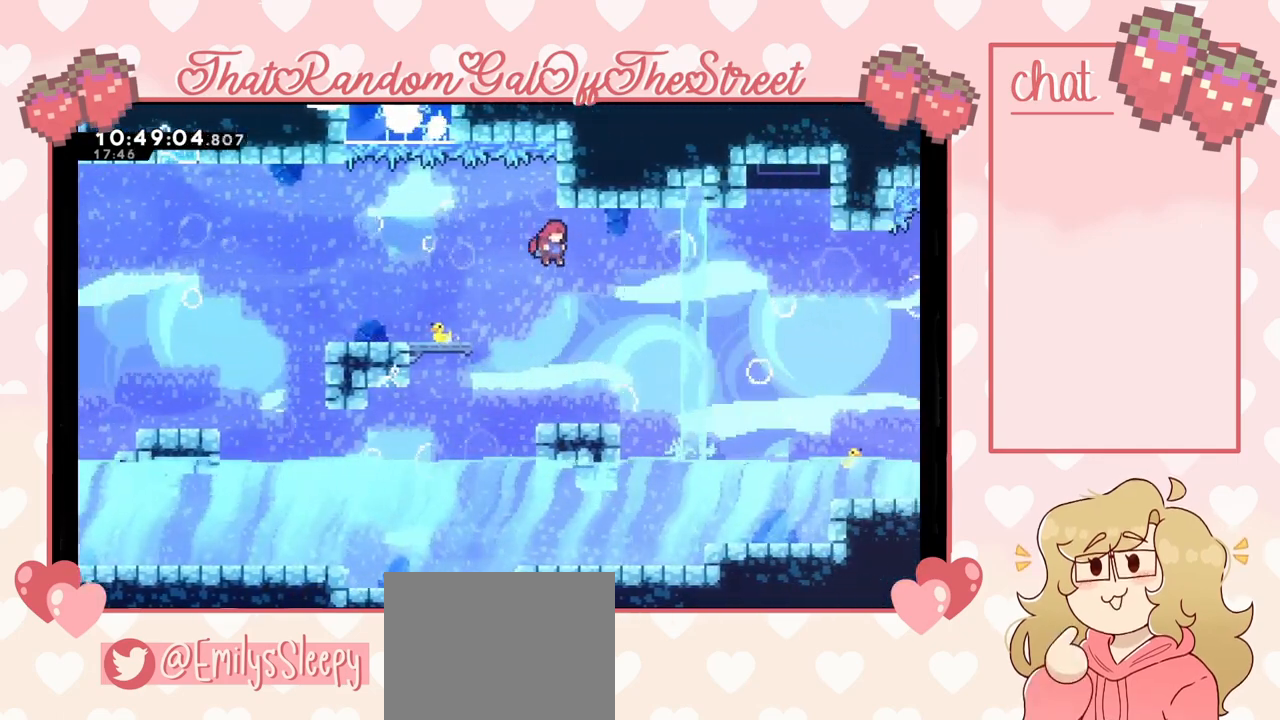
{"buttons": [], "left_stick": "center", "right_stick": "center", "events": [[33, "L2", "down"], [233, "A", "up"], [267, "L2", "up"], [300, "left_stick", "center"]]}
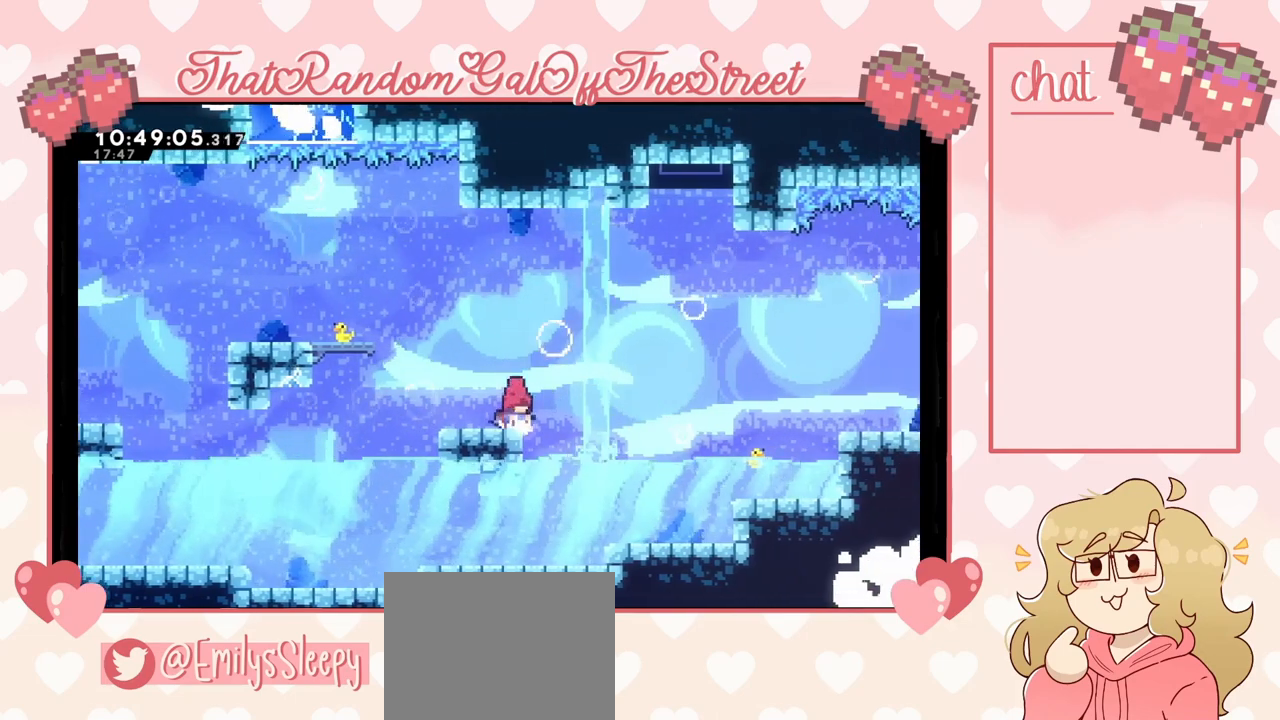
{"buttons": [], "left_stick": "up-right", "right_stick": "center", "events": [[200, "left_stick", "right"], [233, "A", "down"], [467, "A", "up"], [467, "left_stick", "up-right"]]}
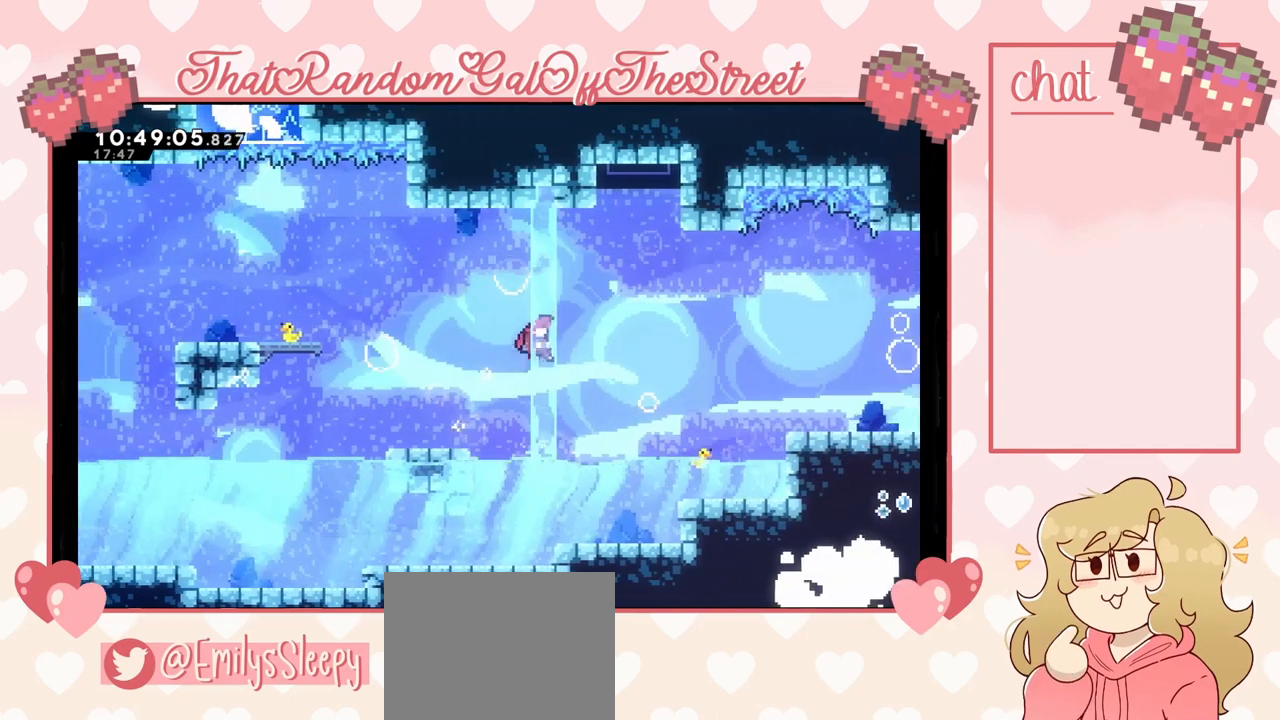
{"buttons": ["X", "L2"], "left_stick": "up-left", "right_stick": "center", "events": [[33, "X", "down"], [33, "left_stick", "up"], [367, "L2", "down"], [400, "left_stick", "up-left"]]}
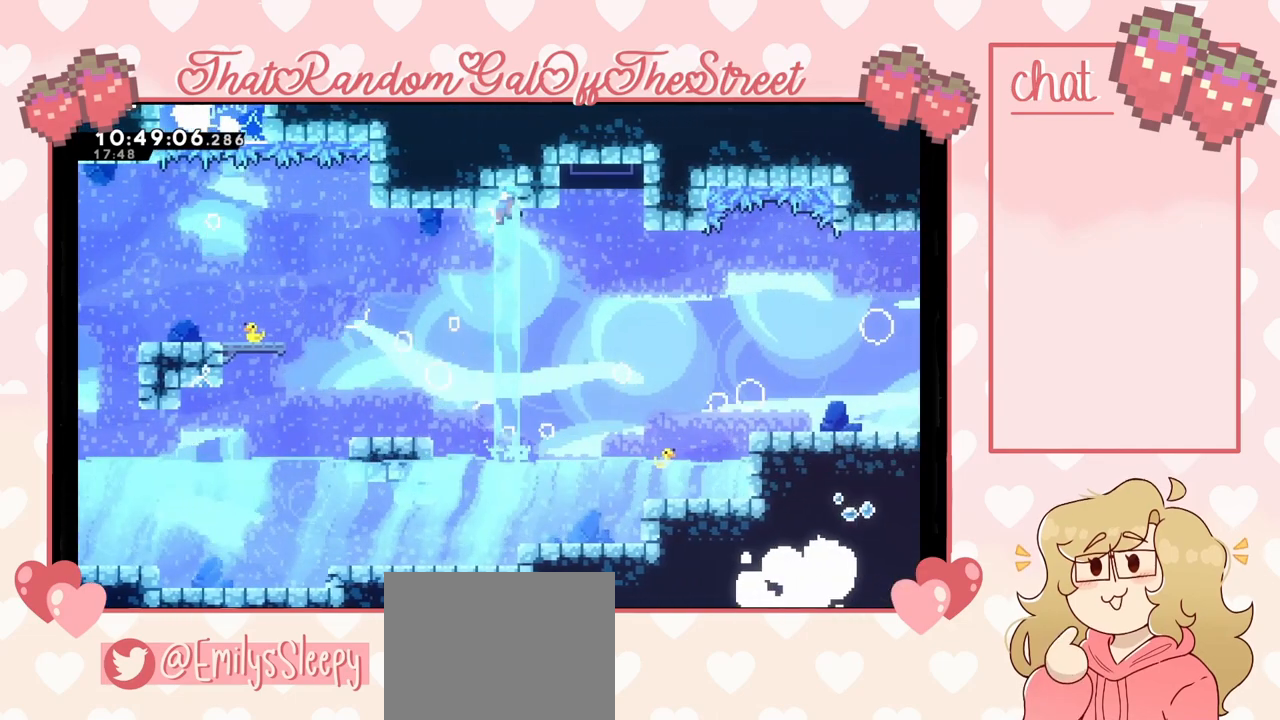
{"buttons": ["L2"], "left_stick": "up-left", "right_stick": "center", "events": [[100, "X", "up"], [333, "A", "down"], [467, "A", "up"]]}
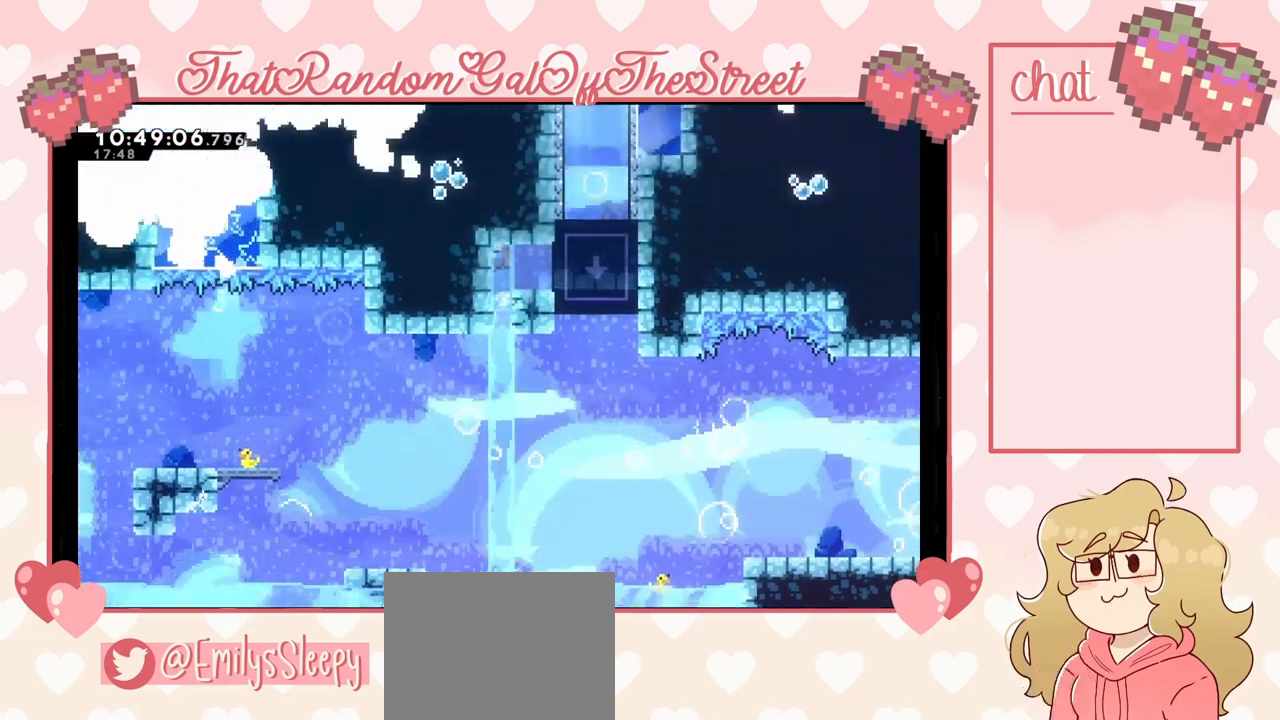
{"buttons": ["L2"], "left_stick": "right", "right_stick": "center", "events": [[267, "left_stick", "center"], [467, "left_stick", "right"]]}
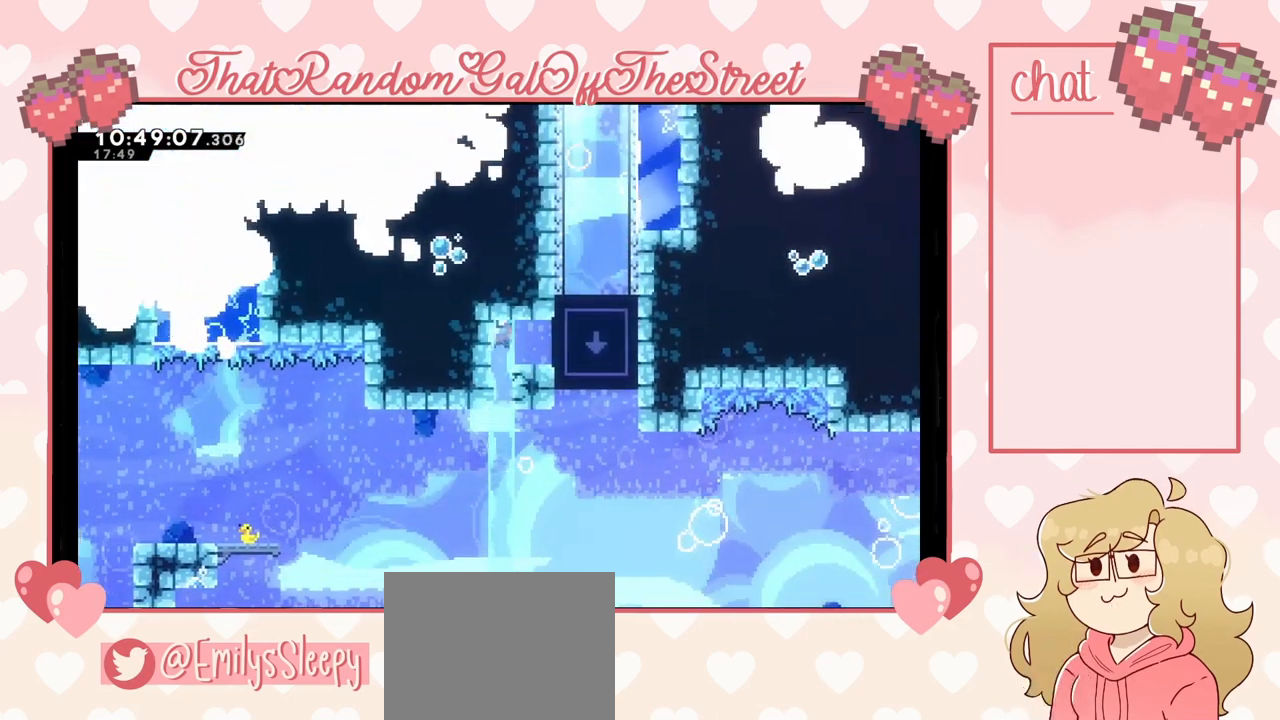
{"buttons": ["L2"], "left_stick": "right", "right_stick": "center", "events": [[33, "A", "down"], [100, "A", "up"], [100, "L2", "up"], [300, "L2", "down"]]}
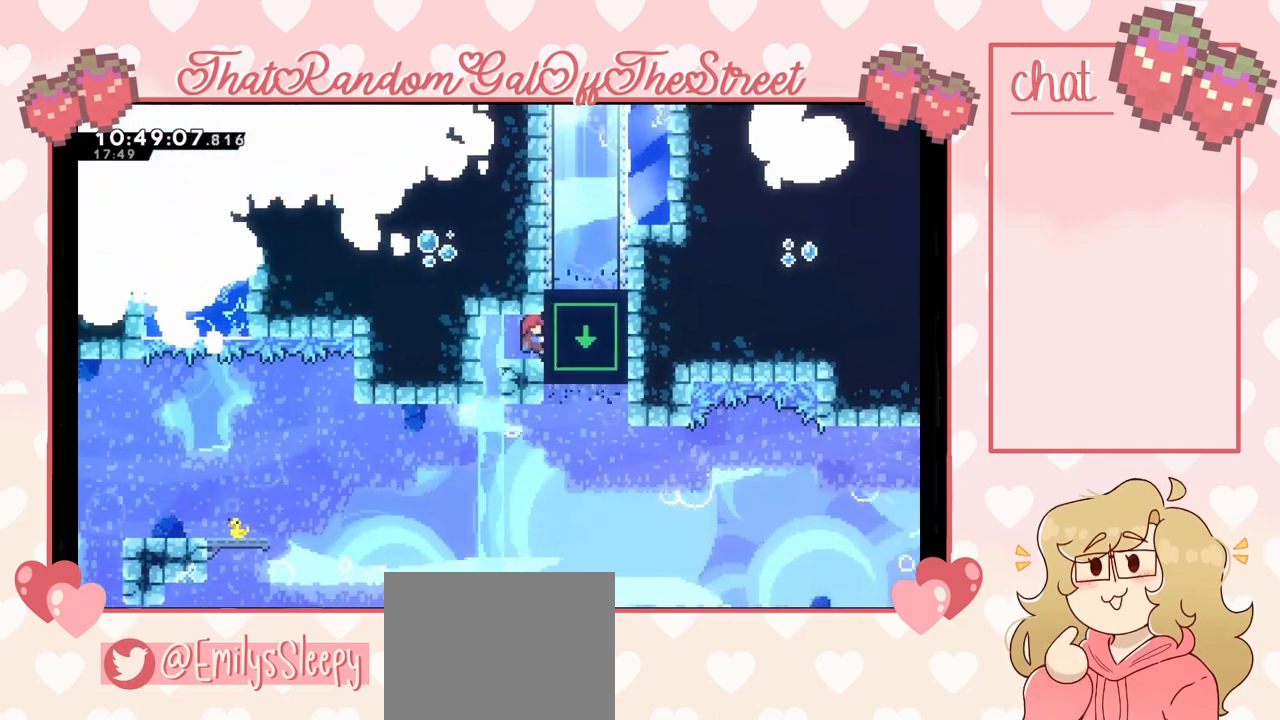
{"buttons": [], "left_stick": "center", "right_stick": "center", "events": [[100, "L2", "up"], [100, "left_stick", "center"]]}
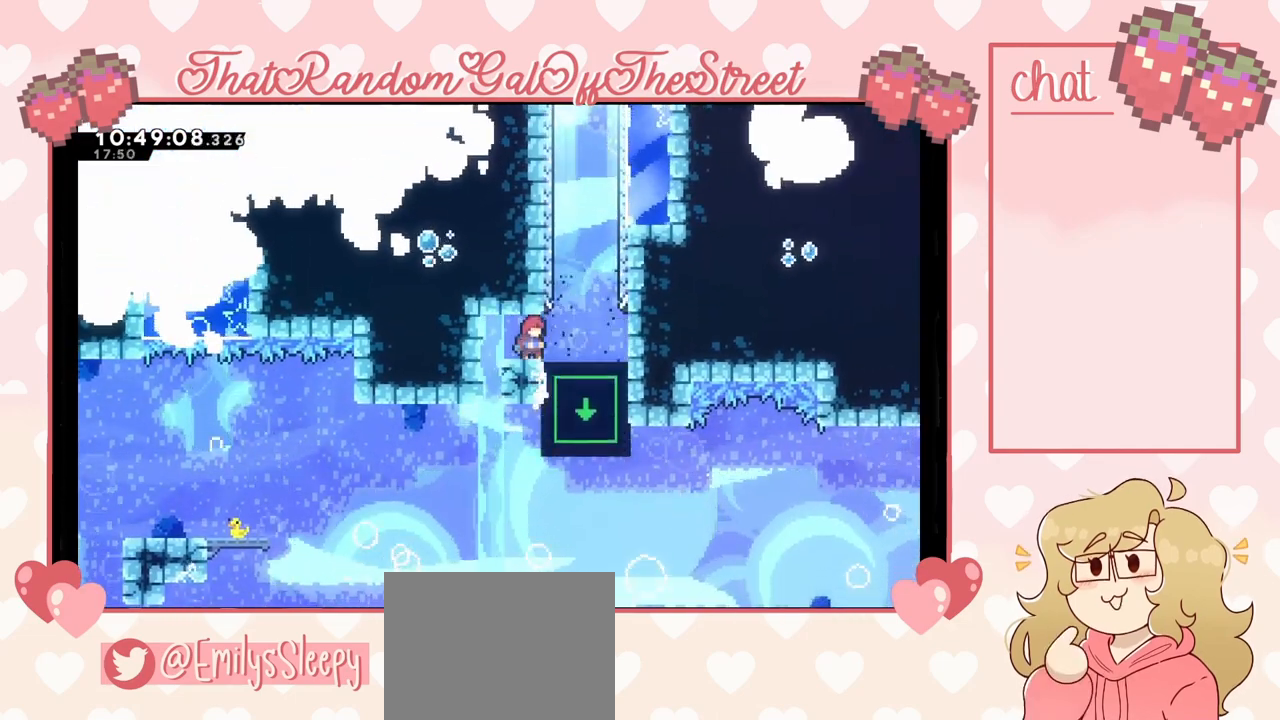
{"buttons": ["X"], "left_stick": "up-right", "right_stick": "center", "events": [[67, "left_stick", "right"], [167, "A", "down"], [433, "A", "up"], [433, "left_stick", "up-right"], [467, "X", "down"]]}
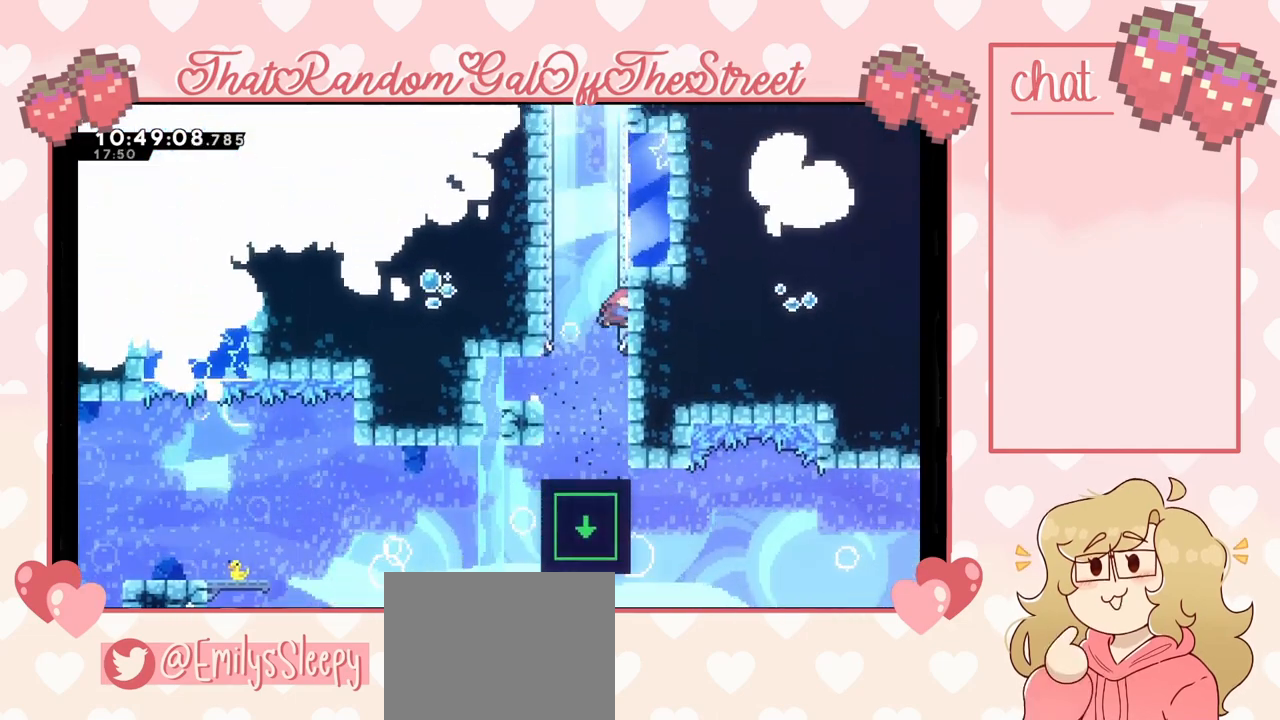
{"buttons": ["A", "X"], "left_stick": "up-left", "right_stick": "center", "events": [[33, "left_stick", "up"], [200, "A", "down"], [233, "left_stick", "up-left"]]}
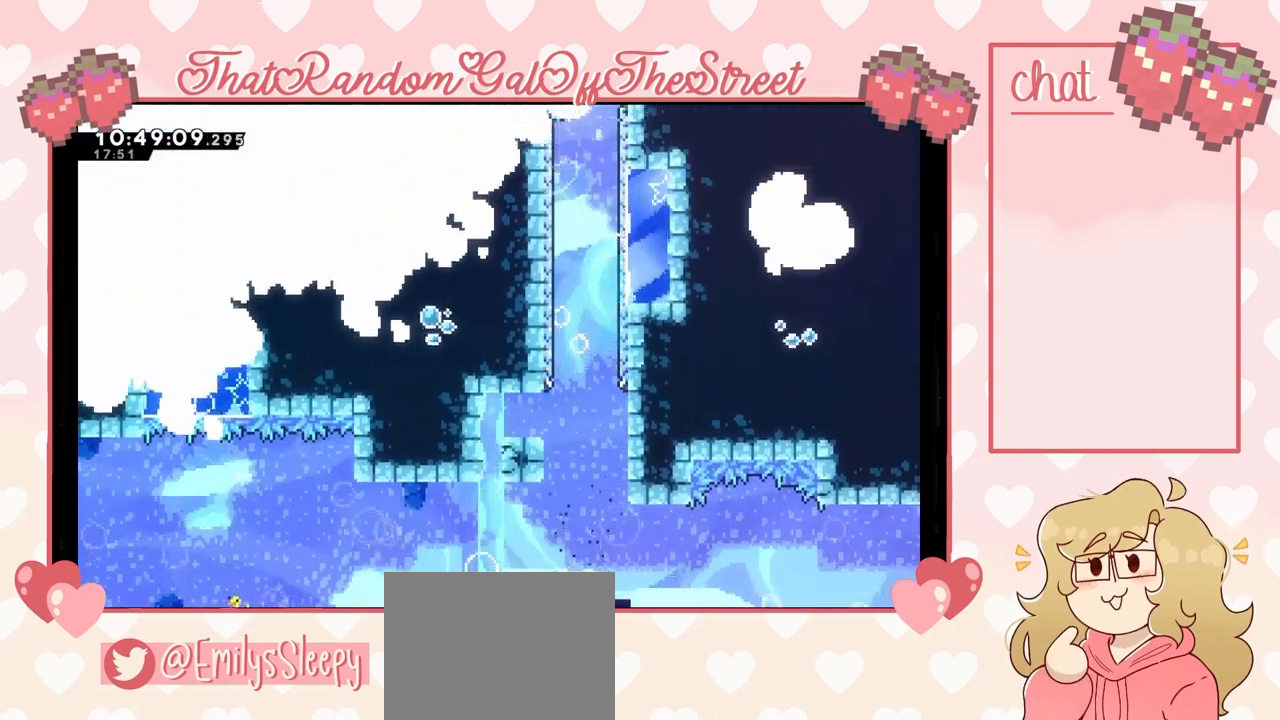
{"buttons": ["A"], "left_stick": "center", "right_stick": "center", "events": [[33, "A", "up"], [33, "X", "up"], [100, "A", "down"], [133, "left_stick", "up-right"], [467, "left_stick", "center"]]}
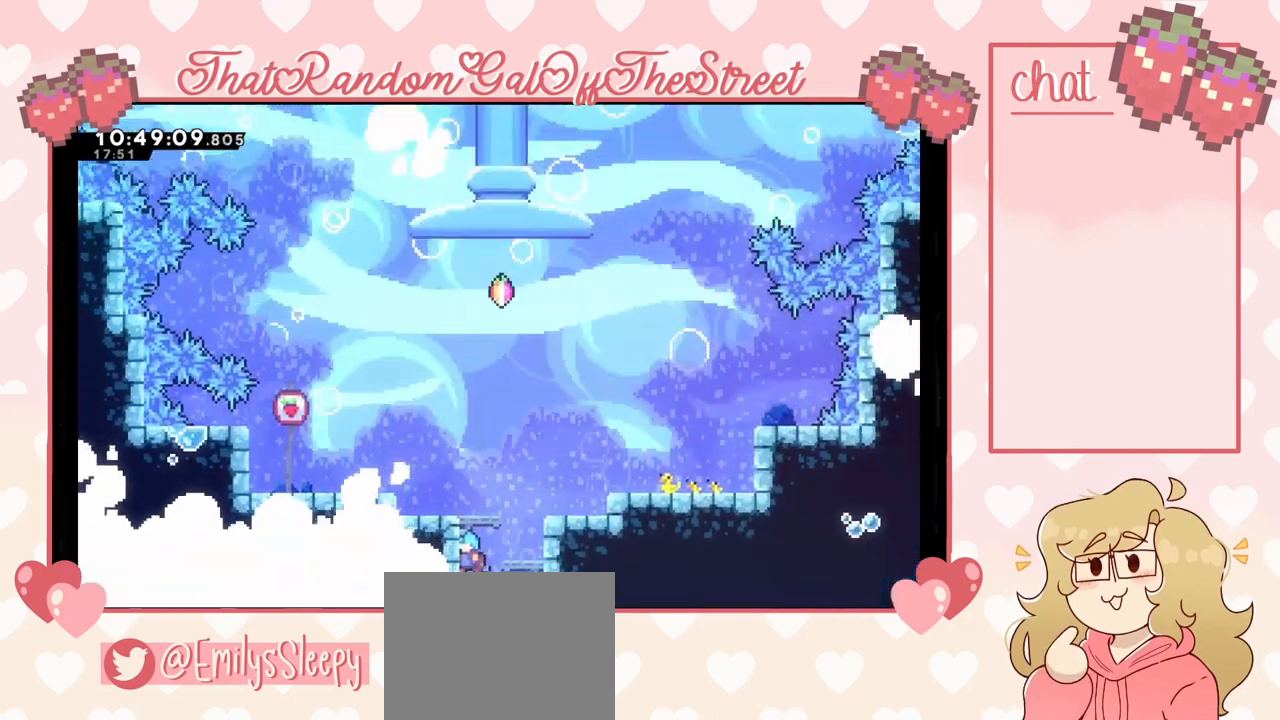
{"buttons": [], "left_stick": "left", "right_stick": "center", "events": [[267, "left_stick", "left"], [400, "A", "up"]]}
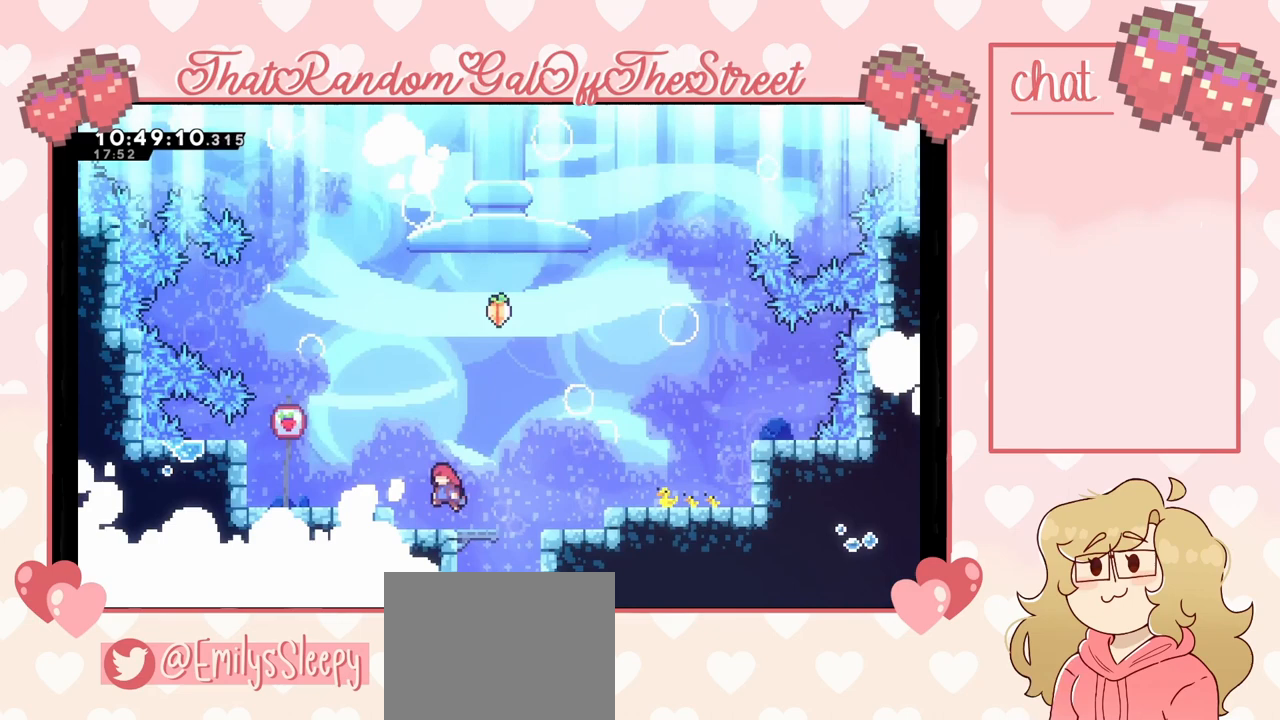
{"buttons": [], "left_stick": "center", "right_stick": "center", "events": [[100, "left_stick", "center"], [200, "left_stick", "right"], [333, "left_stick", "center"]]}
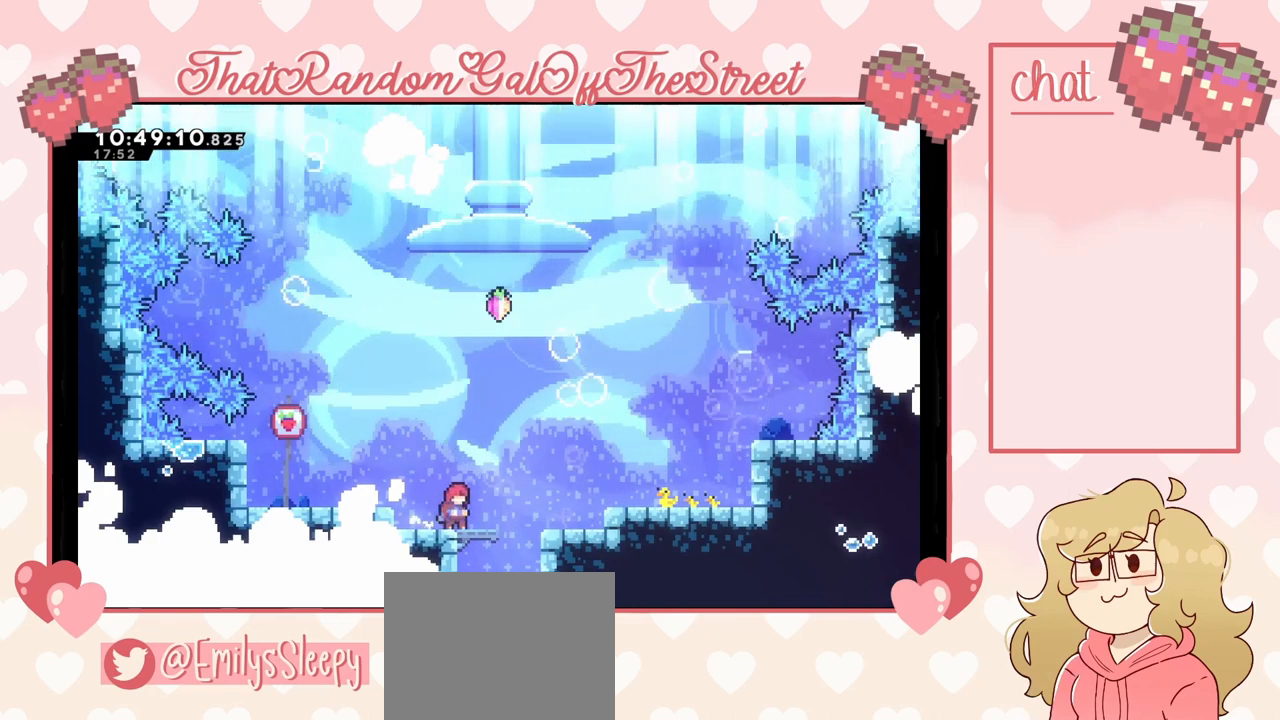
{"buttons": [], "left_stick": "center", "right_stick": "center", "events": []}
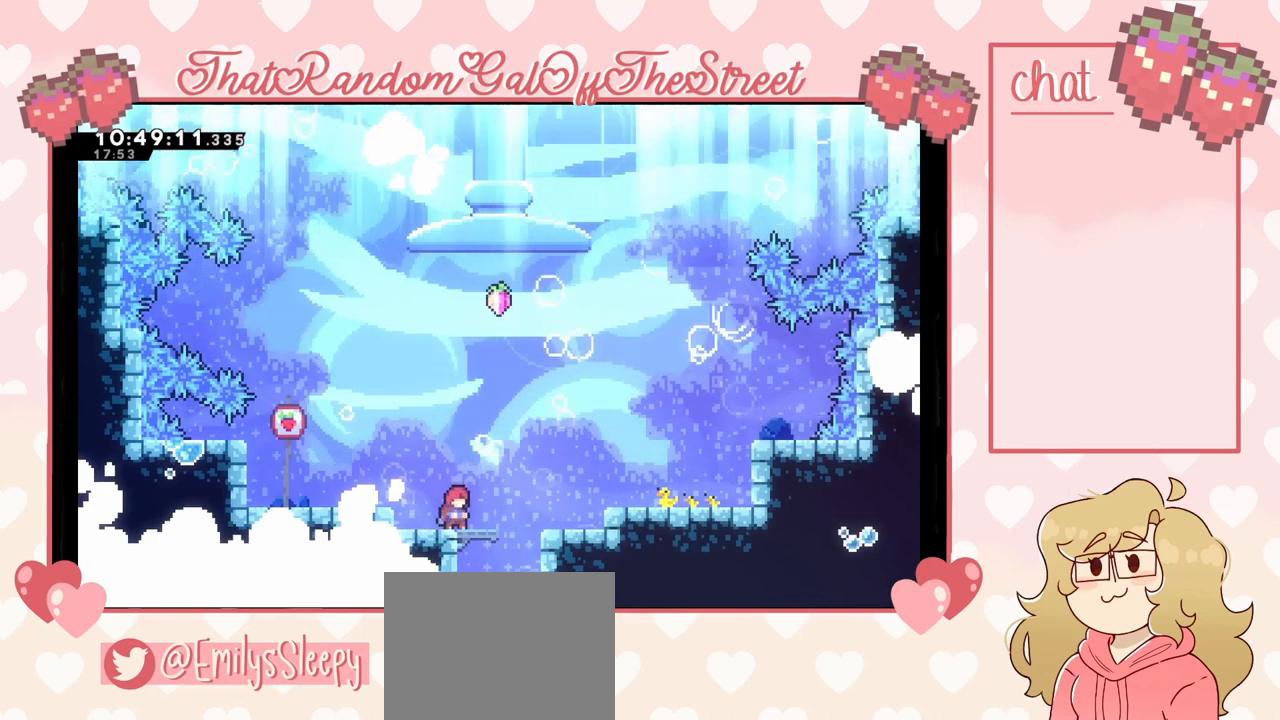
{"buttons": [], "left_stick": "center", "right_stick": "center", "events": []}